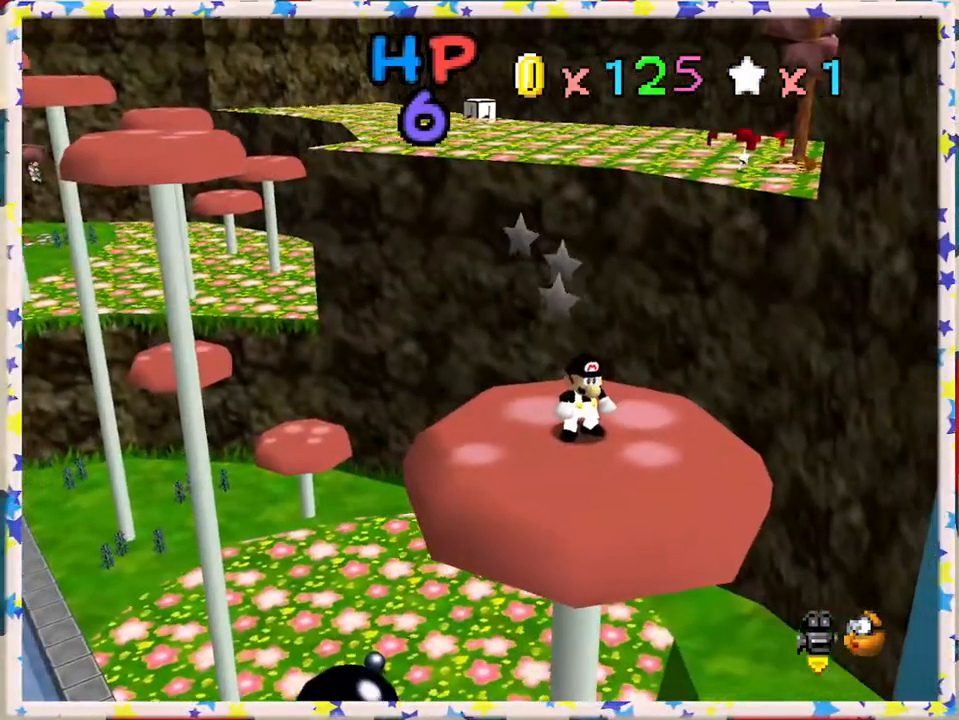
Gameplay with a controller (Nintendo layout); each line is a JSON object with the inputs held at the frame after it. "events" lists button and stick changes between this image and that frame as [ms after this image, input, new state], when the widget could be followed in between. Not read: L3 R3.
{"buttons": [], "left_stick": "center", "events": [[233, "C_RIGHT", "down"], [383, "C_RIGHT", "up"]]}
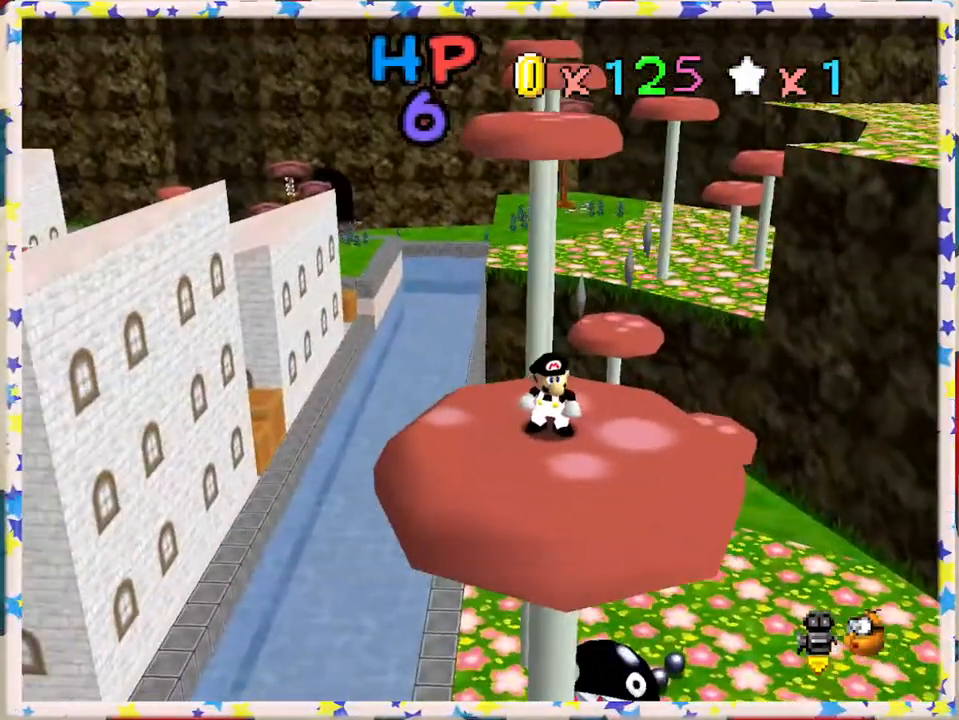
{"buttons": ["C_RIGHT"], "left_stick": "center", "events": [[450, "C_RIGHT", "down"]]}
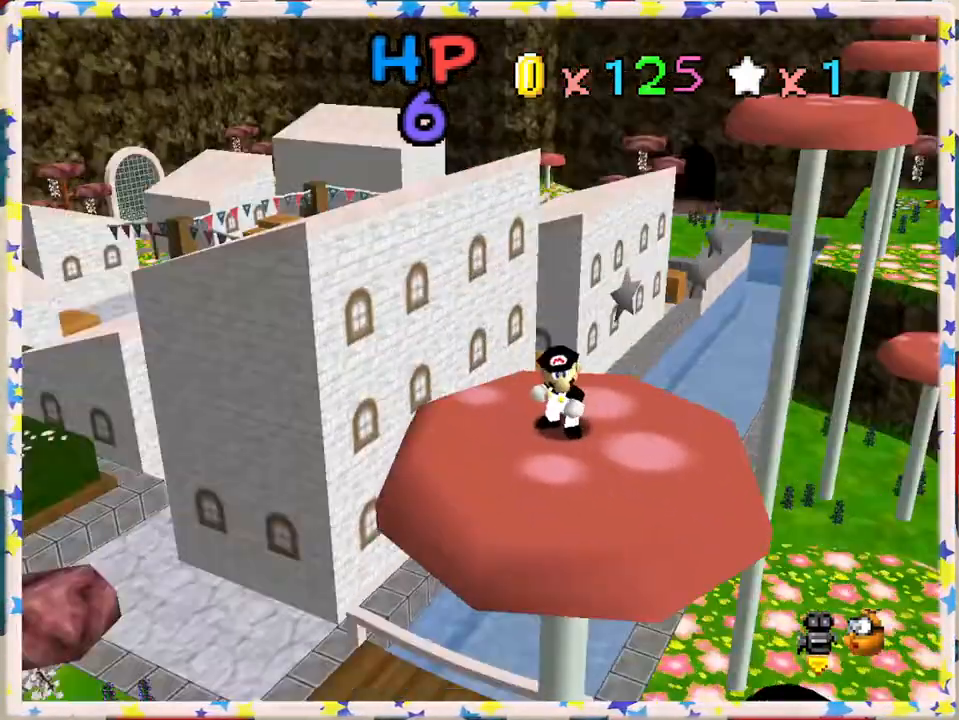
{"buttons": ["C_LEFT"], "left_stick": "center", "events": [[67, "C_RIGHT", "up"], [383, "C_LEFT", "down"]]}
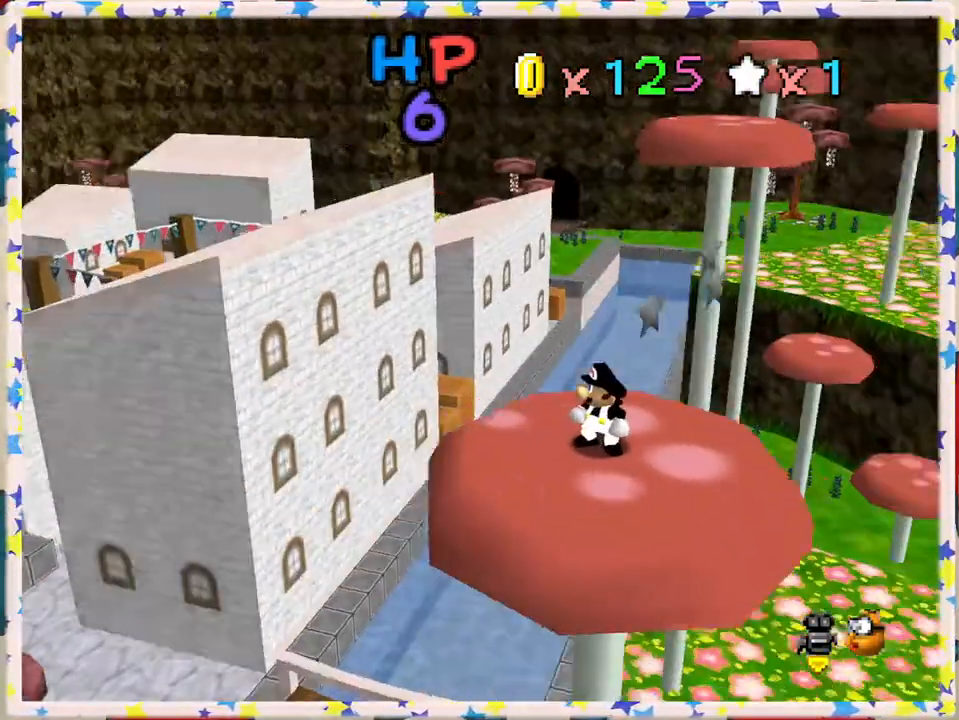
{"buttons": ["C_UP"], "left_stick": "center", "events": [[33, "C_LEFT", "up"], [133, "left_stick", "up"], [250, "C_UP", "down"], [250, "left_stick", "center"], [367, "C_UP", "up"], [450, "C_UP", "down"]]}
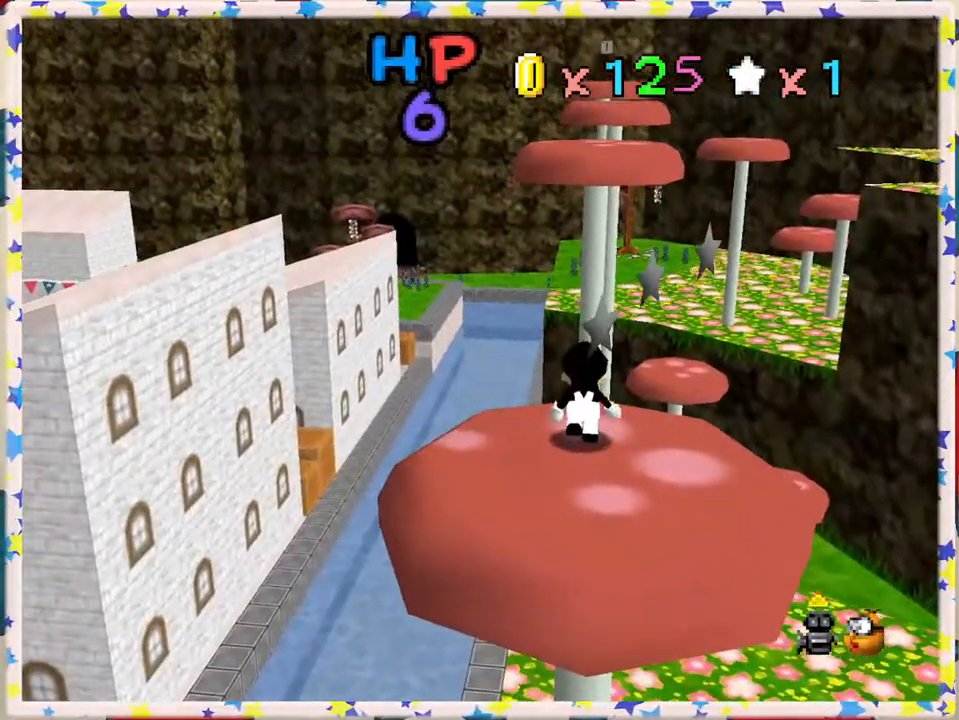
{"buttons": [], "left_stick": "center", "events": [[67, "C_UP", "up"], [150, "C_UP", "down"], [267, "C_UP", "up"]]}
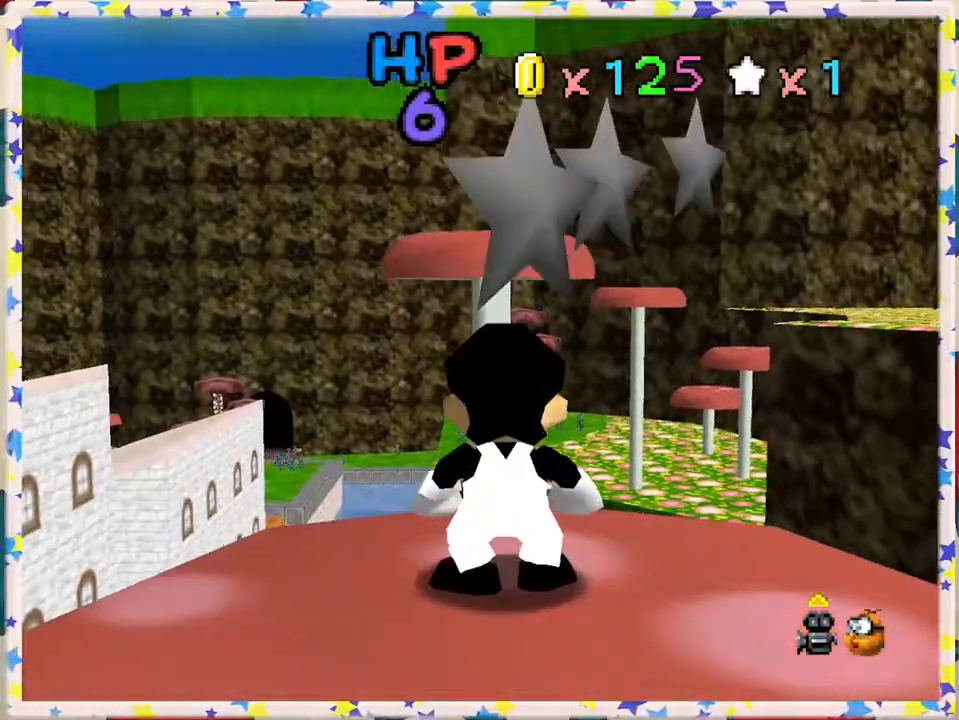
{"buttons": ["A"], "left_stick": "center", "events": [[467, "A", "down"]]}
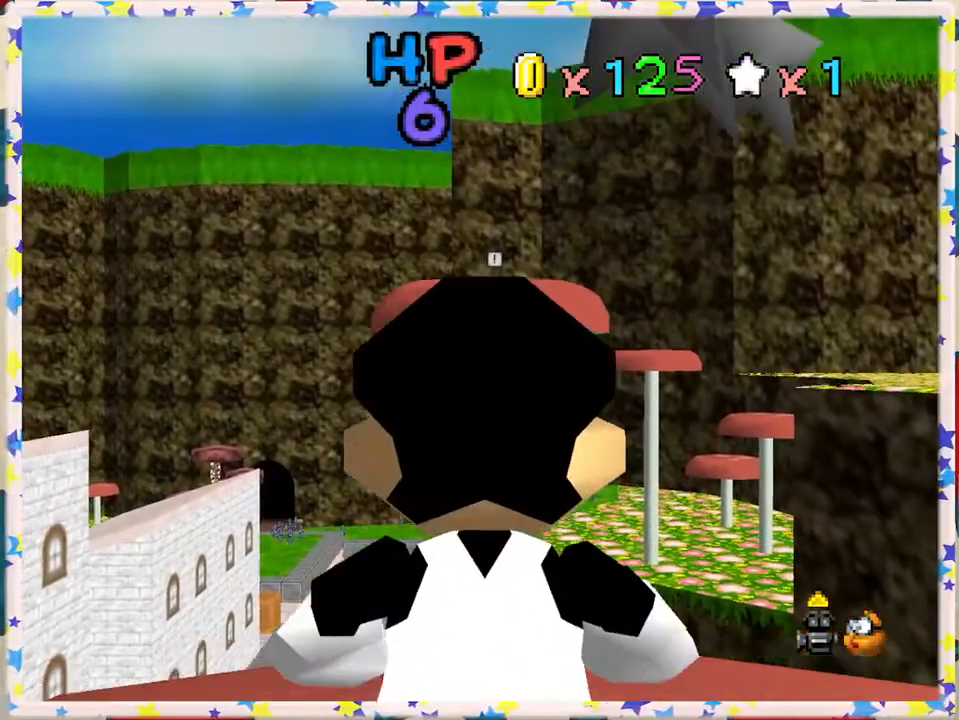
{"buttons": ["C_LEFT"], "left_stick": "down", "events": [[100, "A", "up"], [317, "left_stick", "down"], [483, "C_LEFT", "down"]]}
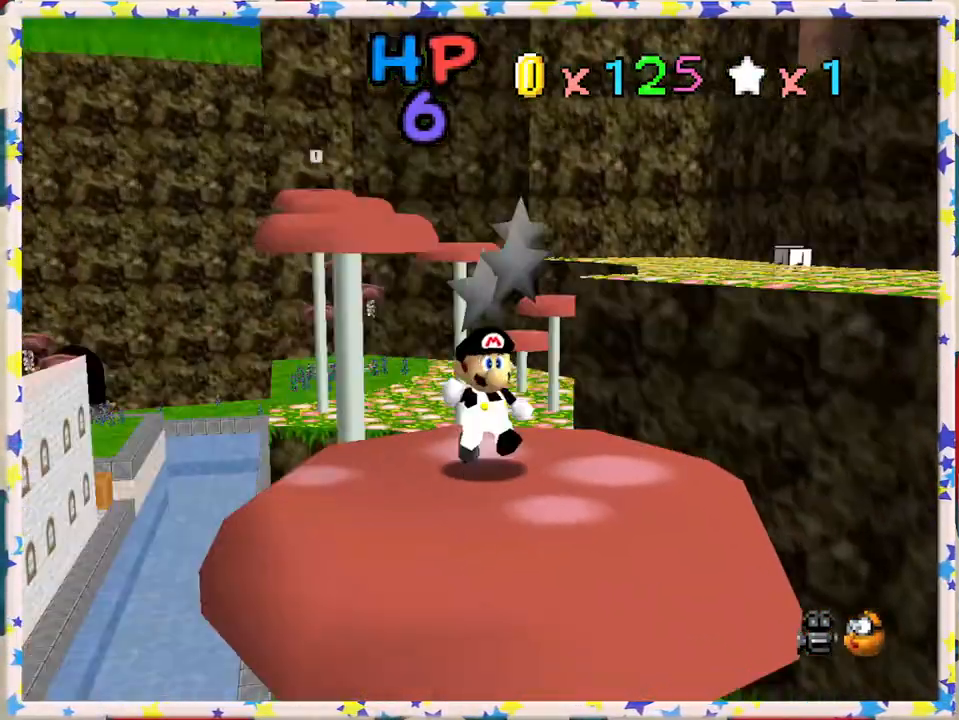
{"buttons": ["C_DOWN"], "left_stick": "center", "events": [[100, "C_LEFT", "up"], [117, "left_stick", "center"], [500, "C_DOWN", "down"]]}
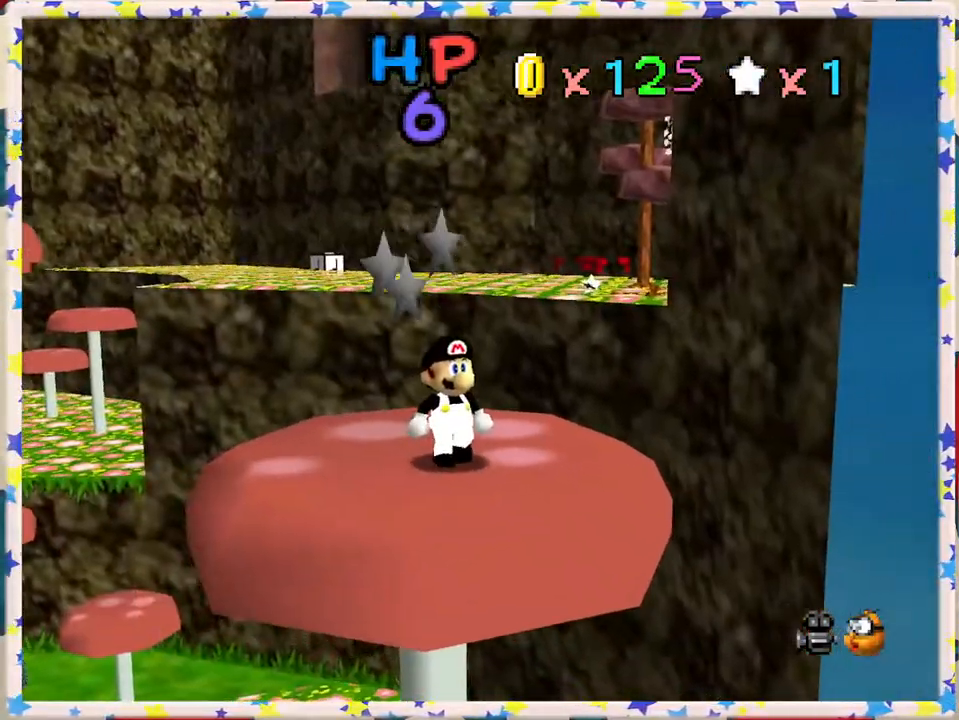
{"buttons": [], "left_stick": "center", "events": [[133, "C_DOWN", "up"]]}
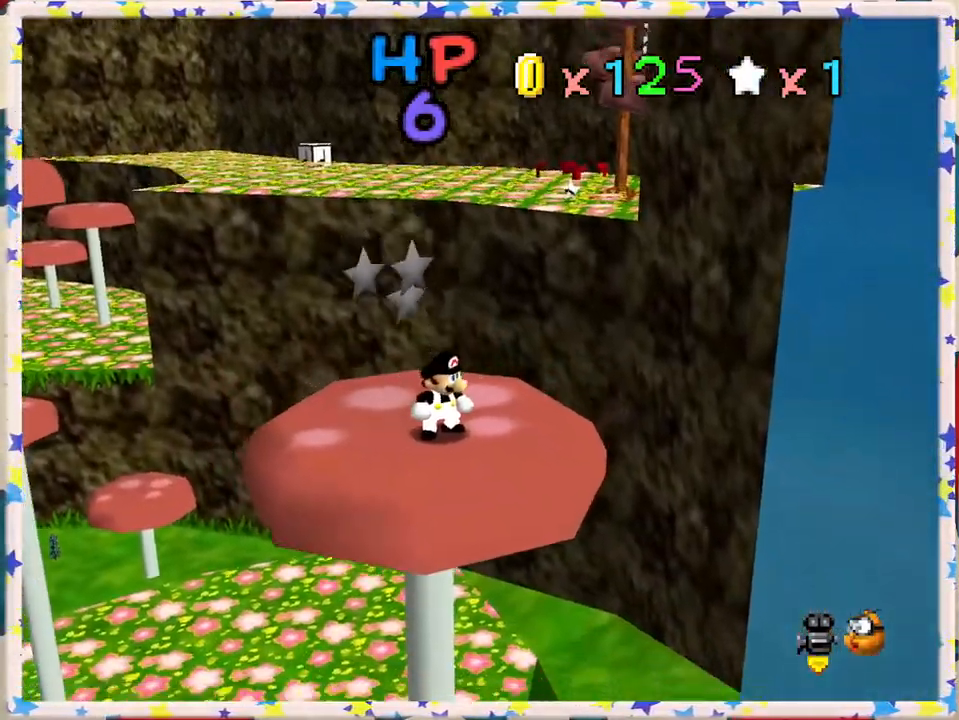
{"buttons": [], "left_stick": "up-left", "events": [[33, "left_stick", "left"], [183, "left_stick", "up-left"]]}
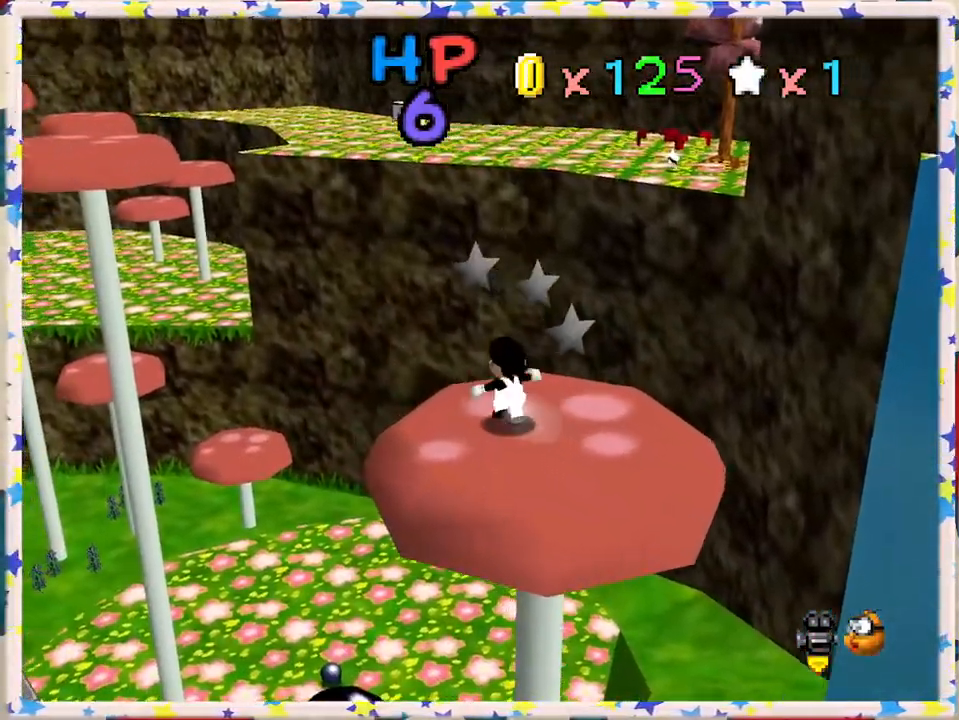
{"buttons": ["A", "Z"], "left_stick": "up-left", "events": [[200, "Z", "down"], [233, "A", "down"]]}
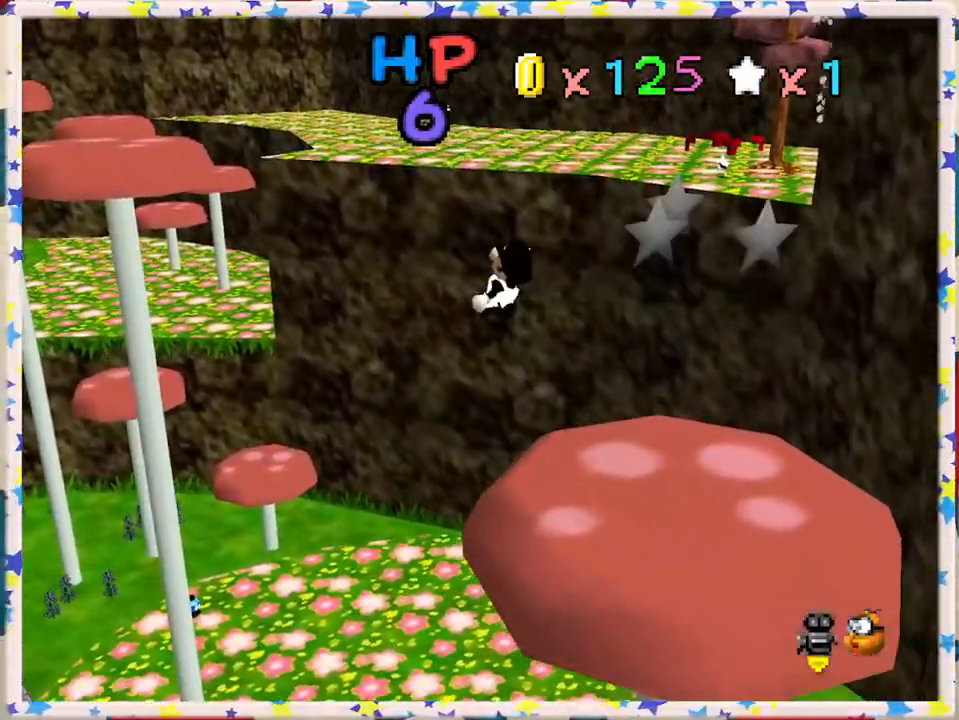
{"buttons": ["A", "Z"], "left_stick": "up", "events": [[217, "left_stick", "up"]]}
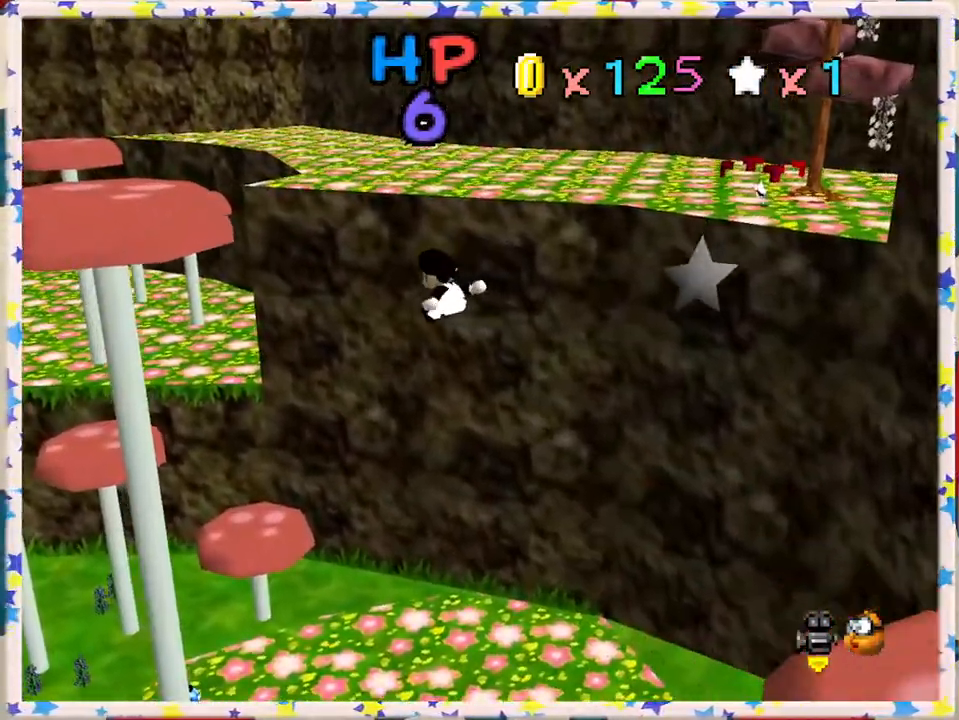
{"buttons": ["A", "Z"], "left_stick": "up", "events": []}
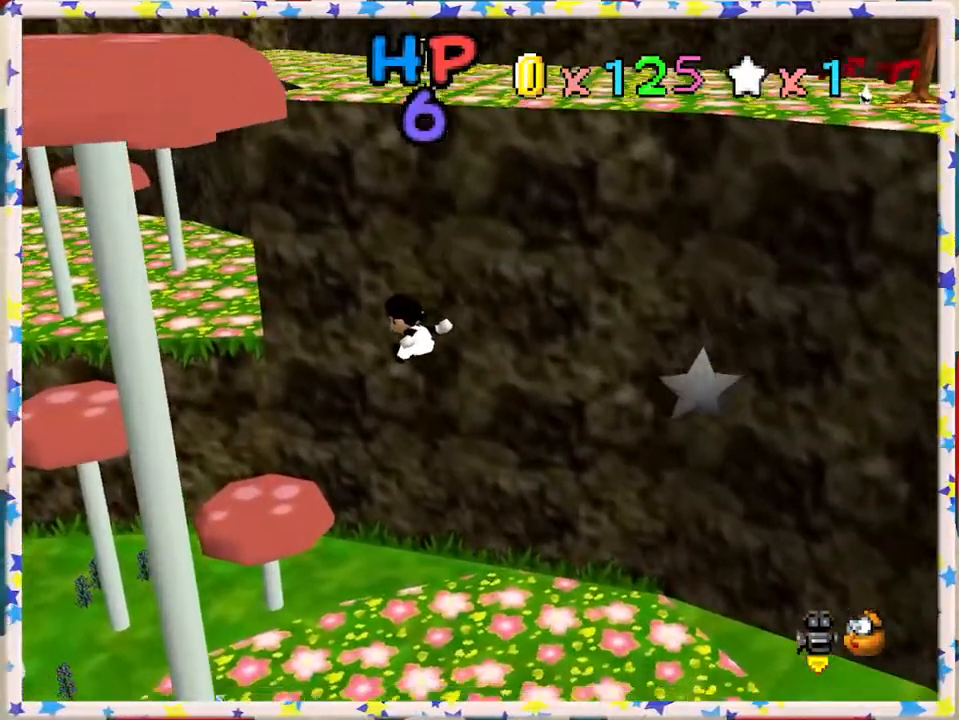
{"buttons": [], "left_stick": "down-right", "events": [[83, "Z", "up"], [200, "left_stick", "right"], [300, "left_stick", "down-right"], [400, "A", "up"]]}
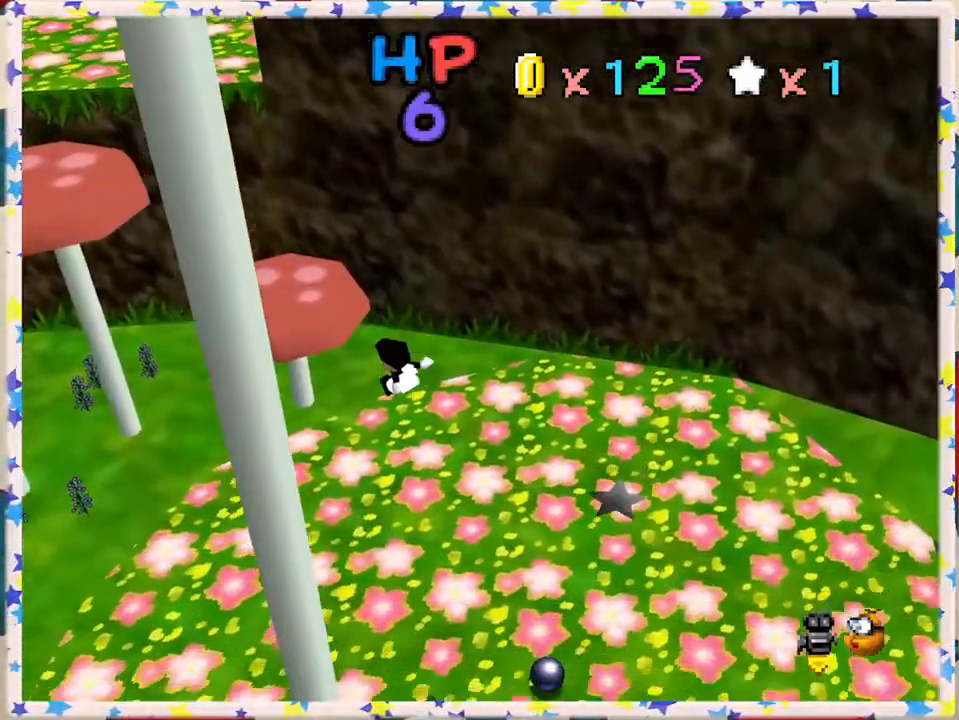
{"buttons": [], "left_stick": "up", "events": [[217, "left_stick", "up-right"], [283, "left_stick", "up"], [383, "C_RIGHT", "down"], [500, "C_RIGHT", "up"]]}
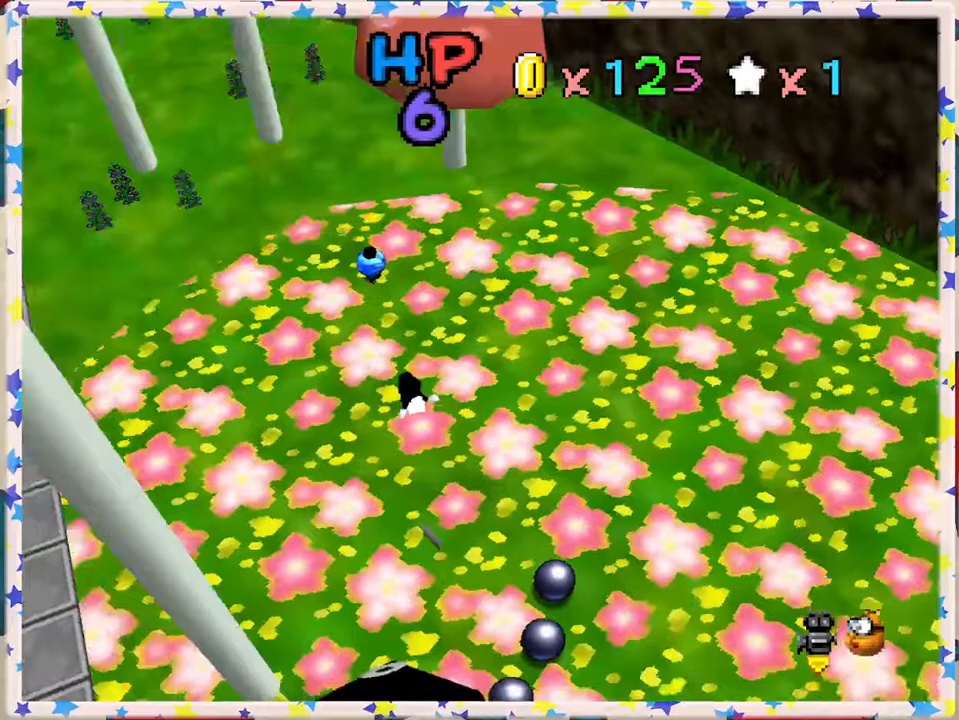
{"buttons": [], "left_stick": "up-right", "events": [[83, "C_RIGHT", "down"], [100, "left_stick", "up-right"], [183, "C_RIGHT", "up"]]}
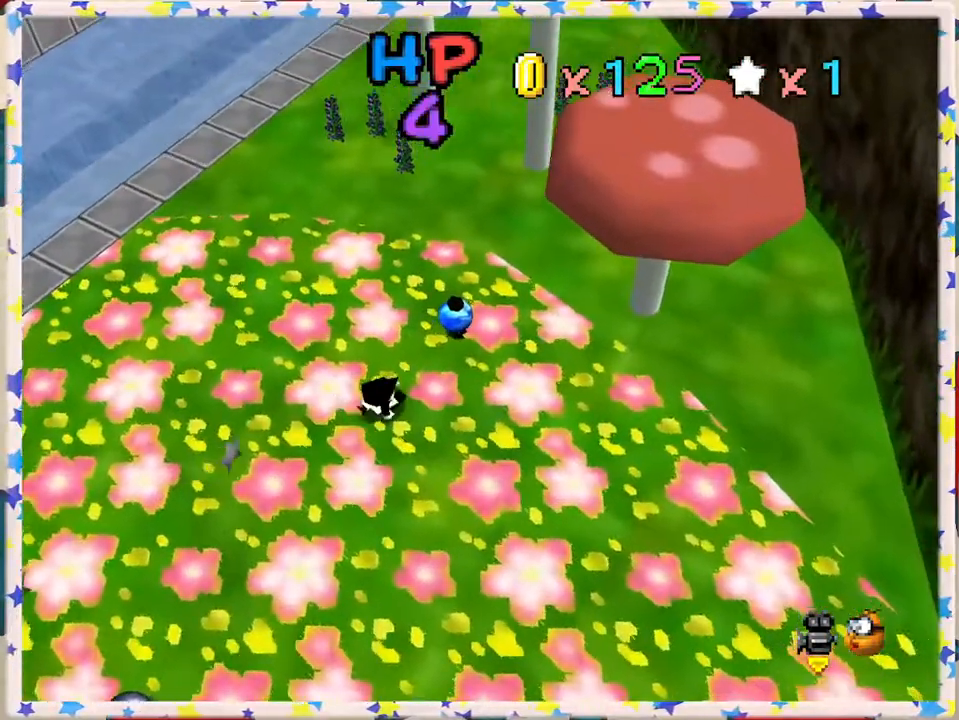
{"buttons": [], "left_stick": "right", "events": [[33, "left_stick", "right"], [183, "left_stick", "down-right"], [383, "left_stick", "right"]]}
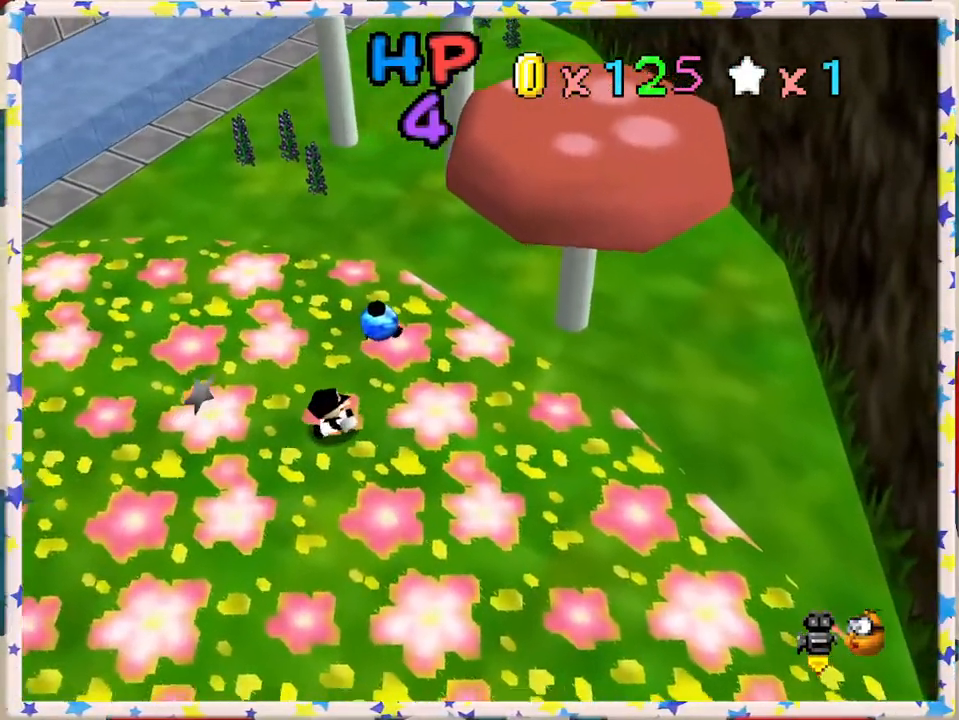
{"buttons": [], "left_stick": "right", "events": []}
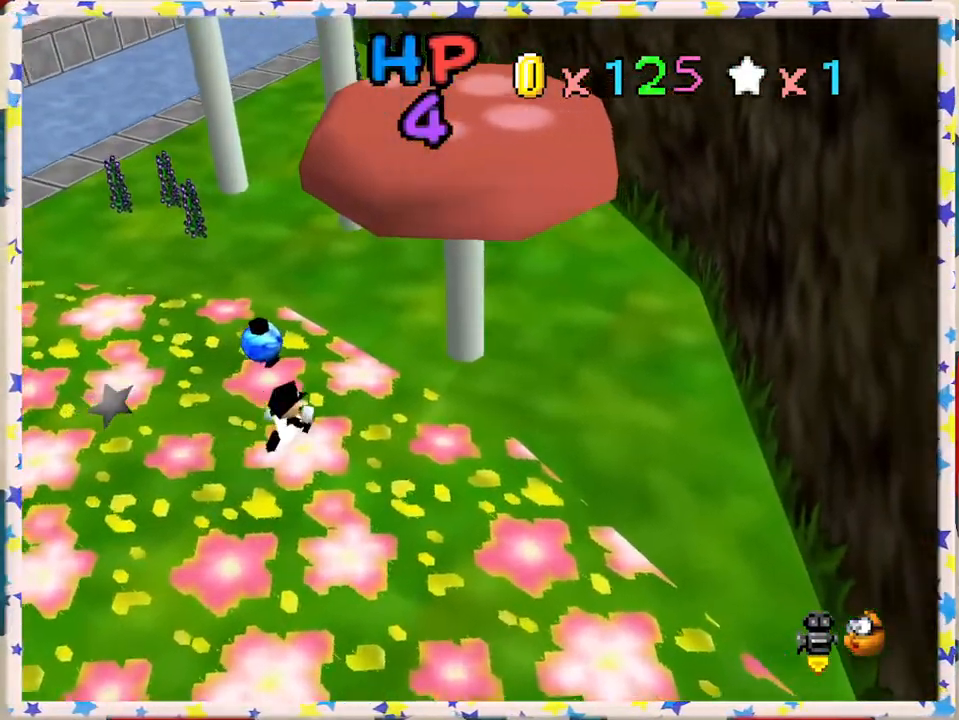
{"buttons": [], "left_stick": "down", "events": [[217, "left_stick", "down-right"], [317, "left_stick", "down"]]}
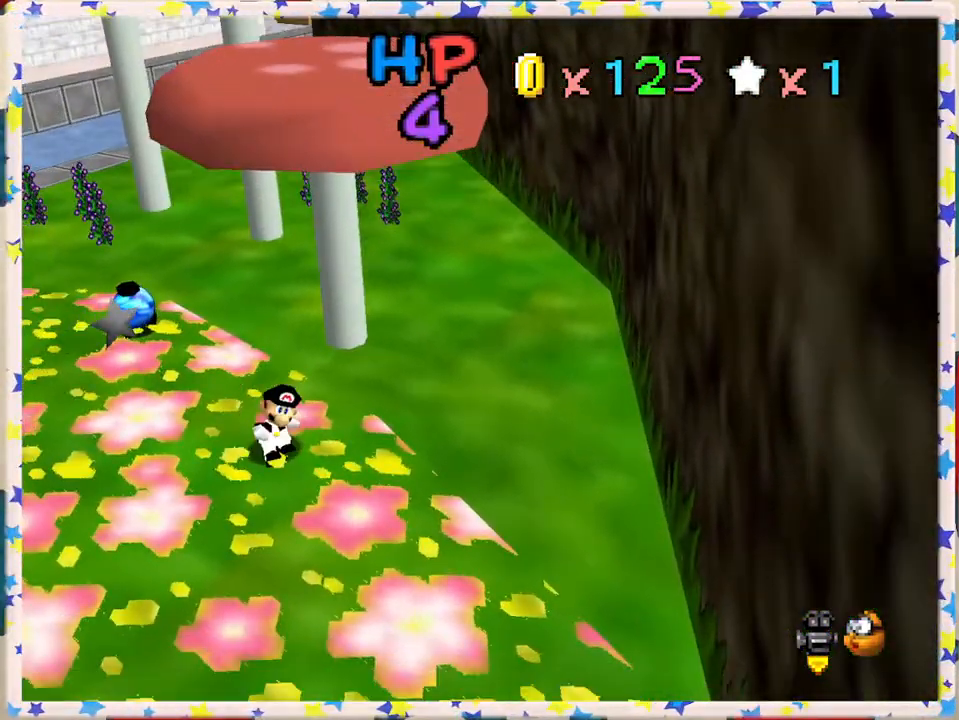
{"buttons": ["A"], "left_stick": "up-right", "events": [[17, "left_stick", "up"], [83, "A", "down"], [417, "left_stick", "up-right"]]}
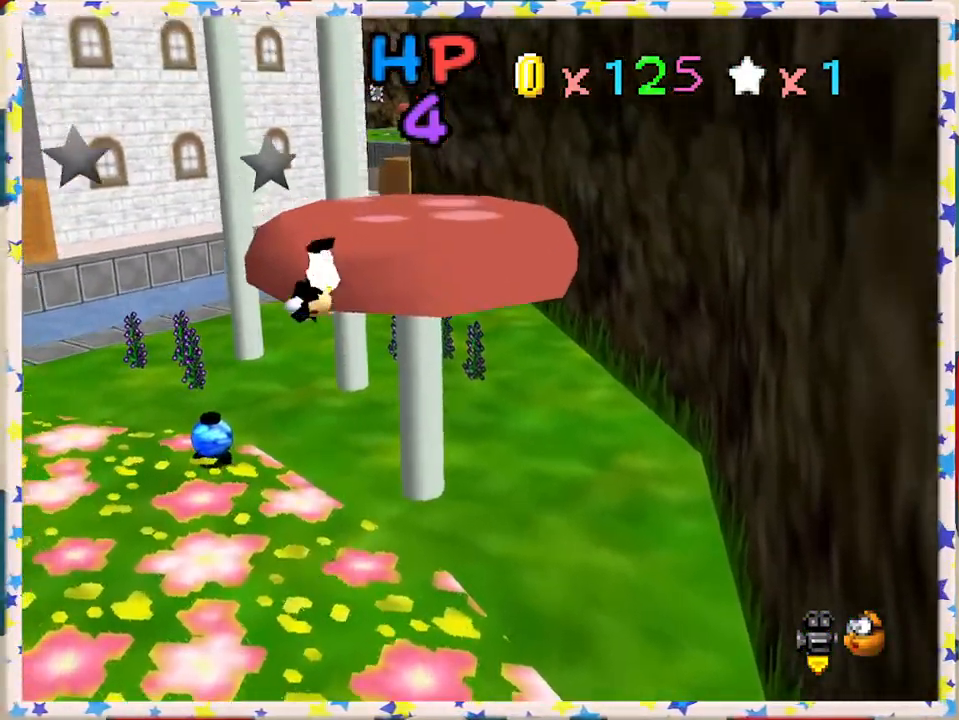
{"buttons": [], "left_stick": "center", "events": [[83, "A", "up"], [267, "left_stick", "center"]]}
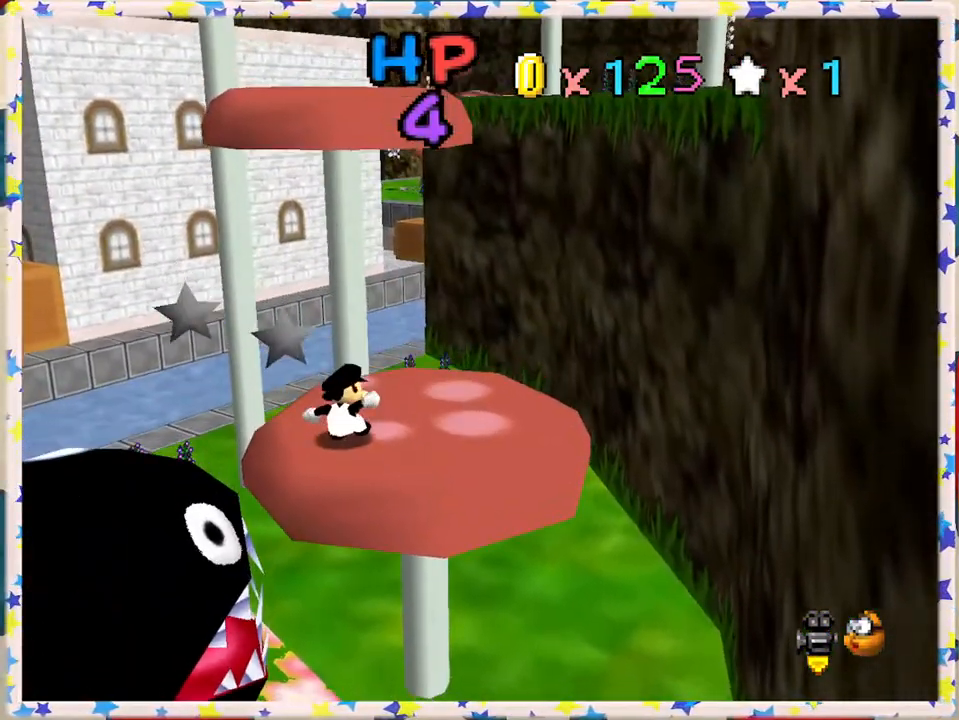
{"buttons": [], "left_stick": "center", "events": [[217, "C_LEFT", "down"], [317, "C_LEFT", "up"]]}
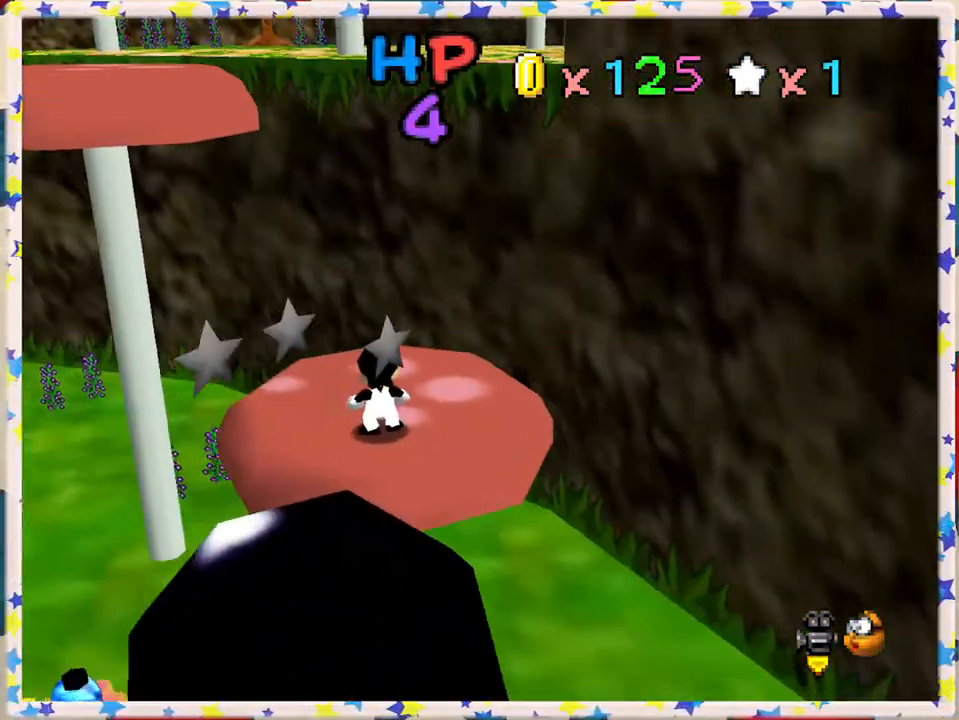
{"buttons": [], "left_stick": "up-left", "events": [[67, "left_stick", "up-left"], [167, "left_stick", "center"], [367, "left_stick", "up-left"], [417, "A", "down"], [467, "A", "up"]]}
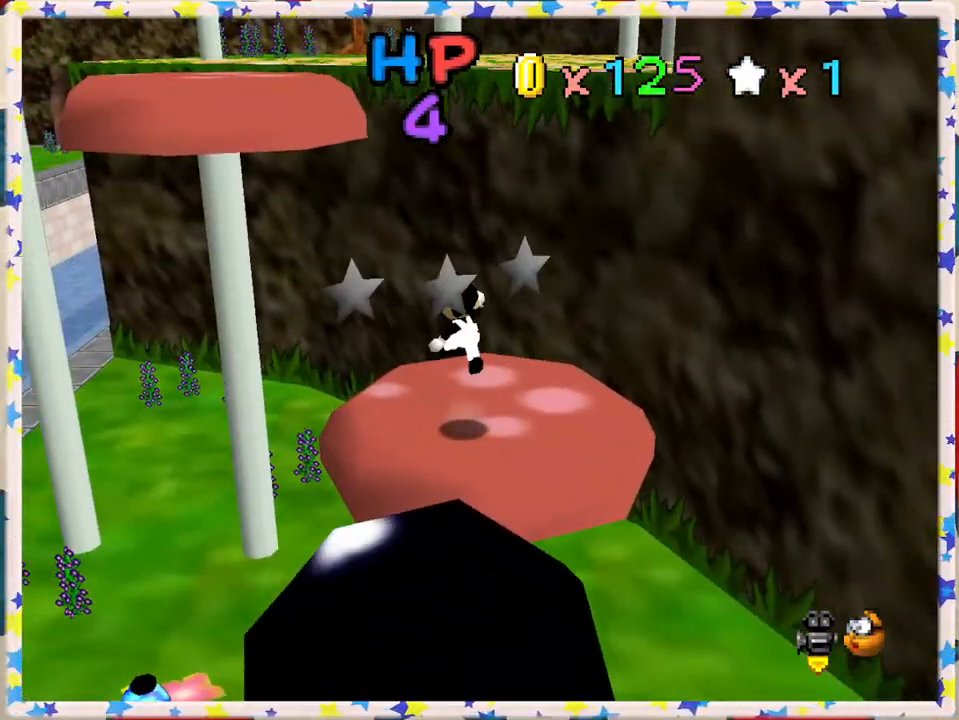
{"buttons": ["A"], "left_stick": "left", "events": [[300, "left_stick", "center"], [417, "A", "down"], [467, "left_stick", "left"]]}
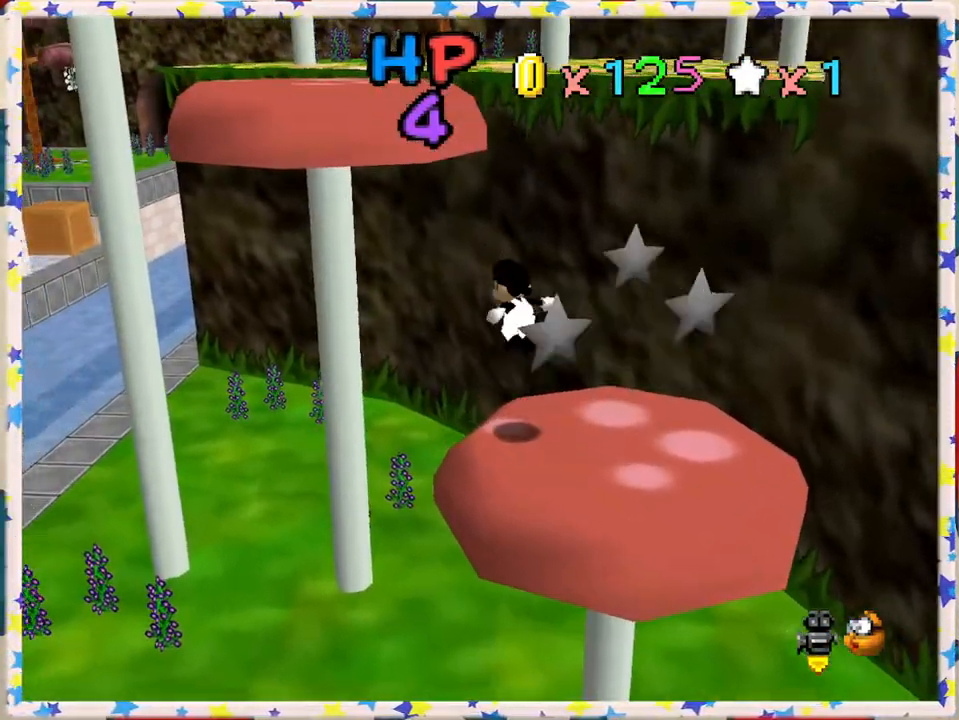
{"buttons": [], "left_stick": "up-left", "events": [[50, "left_stick", "up-left"], [250, "left_stick", "up"], [417, "A", "up"], [467, "left_stick", "up-left"]]}
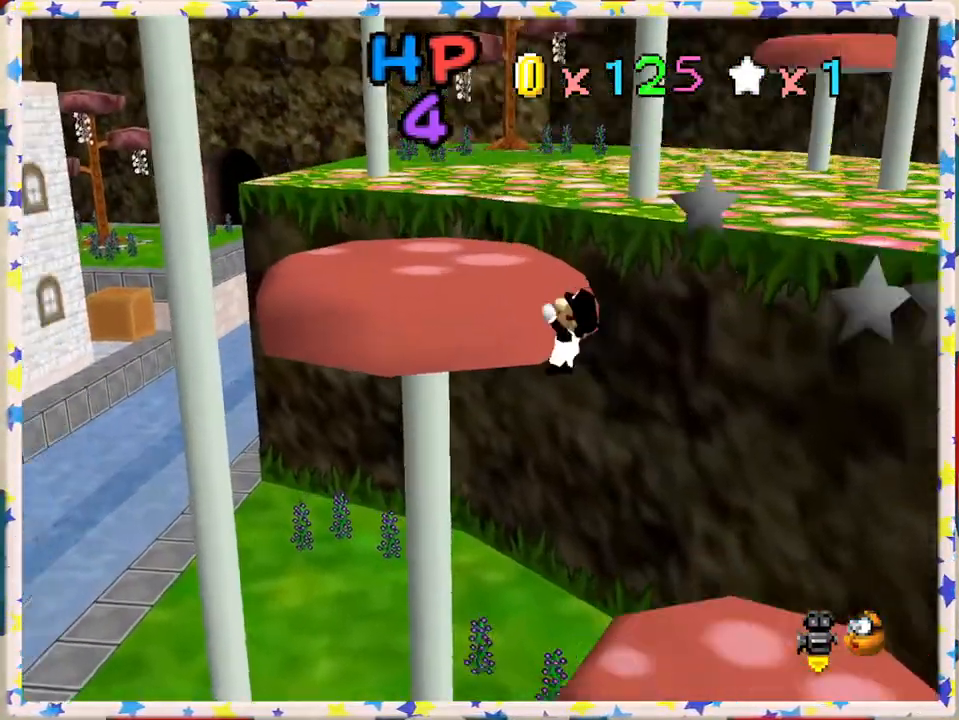
{"buttons": [], "left_stick": "up-left", "events": [[50, "A", "down"], [183, "left_stick", "center"], [317, "A", "up"], [333, "left_stick", "up-left"]]}
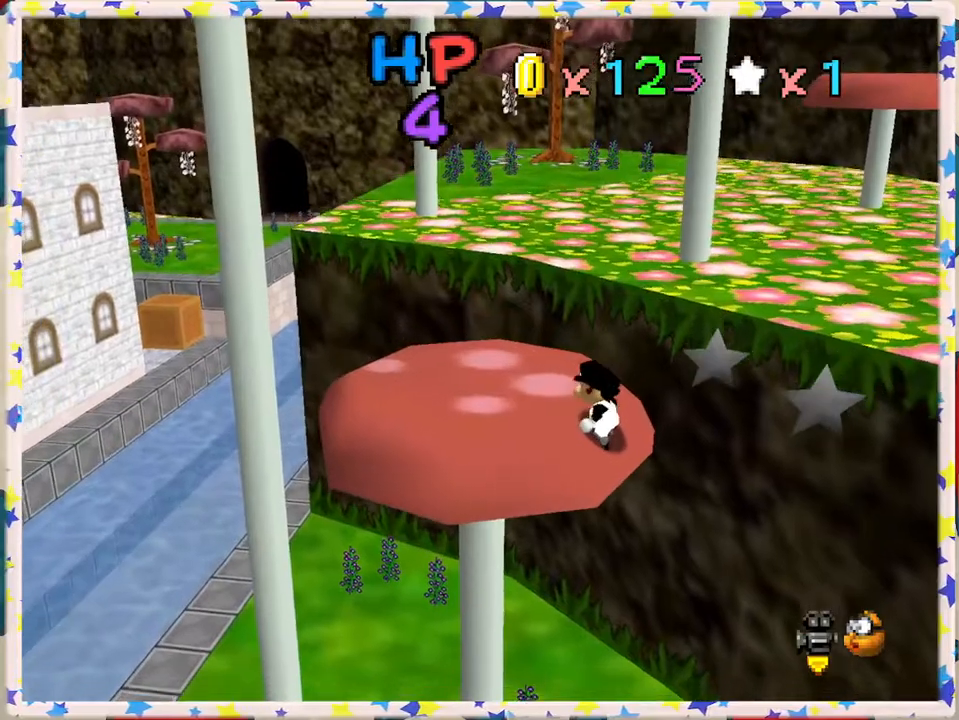
{"buttons": [], "left_stick": "up", "events": [[433, "left_stick", "up"]]}
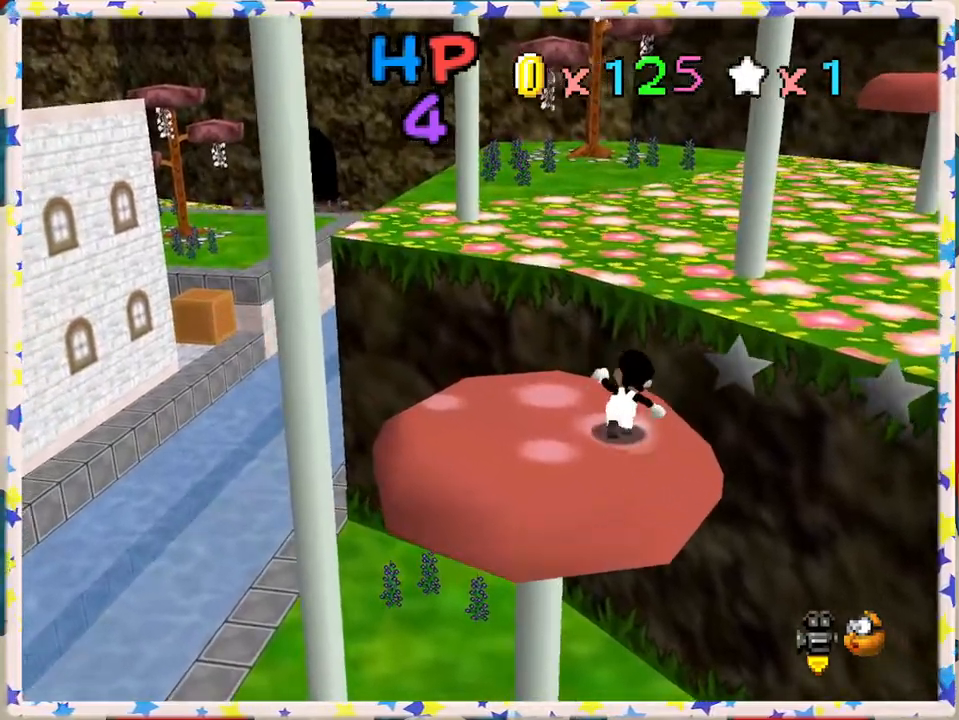
{"buttons": [], "left_stick": "up", "events": [[83, "left_stick", "up-right"], [183, "Z", "down"], [233, "A", "down"], [367, "Z", "up"], [383, "A", "up"], [383, "left_stick", "up"]]}
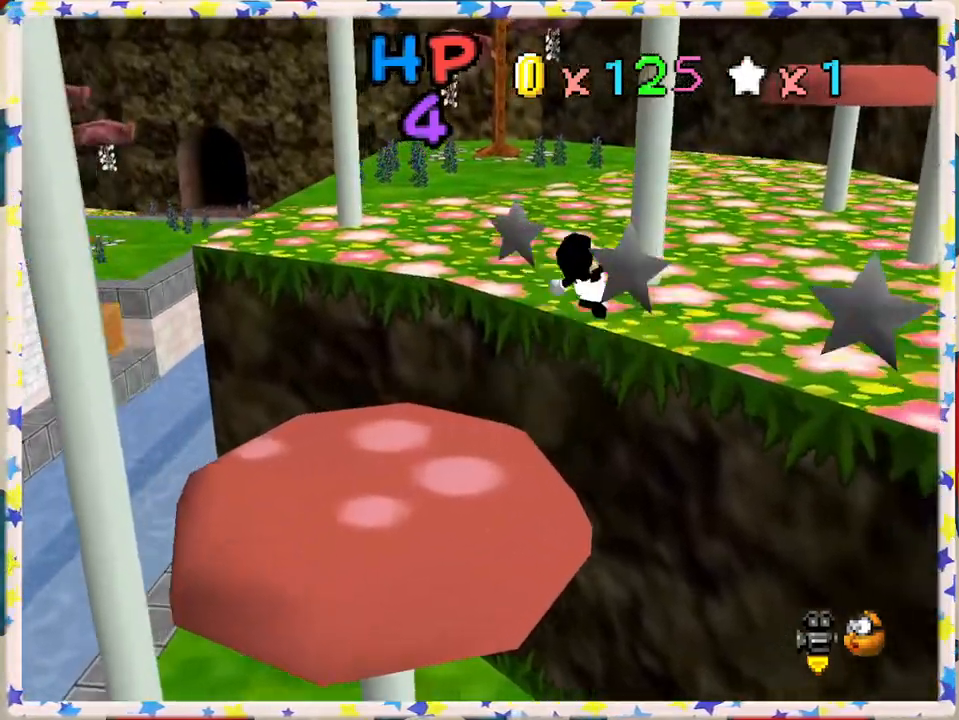
{"buttons": ["C_LEFT"], "left_stick": "up", "events": [[67, "left_stick", "up-right"], [267, "left_stick", "right"], [417, "C_LEFT", "down"], [417, "left_stick", "center"], [467, "left_stick", "up"]]}
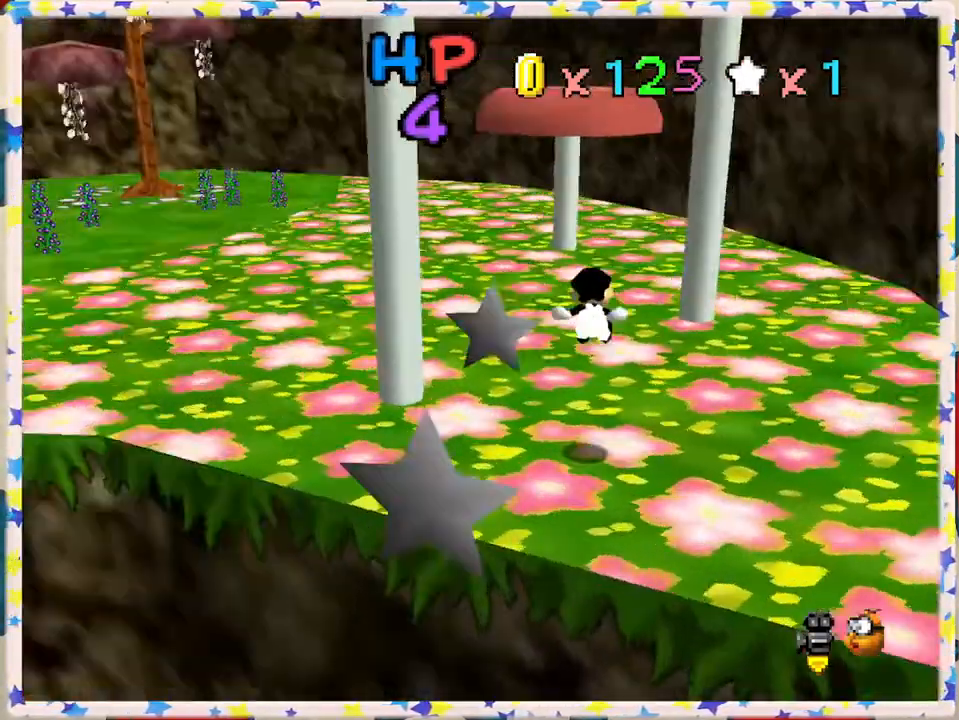
{"buttons": [], "left_stick": "up-left", "events": [[100, "C_LEFT", "up"], [217, "C_LEFT", "down"], [283, "left_stick", "up-left"], [333, "C_LEFT", "up"]]}